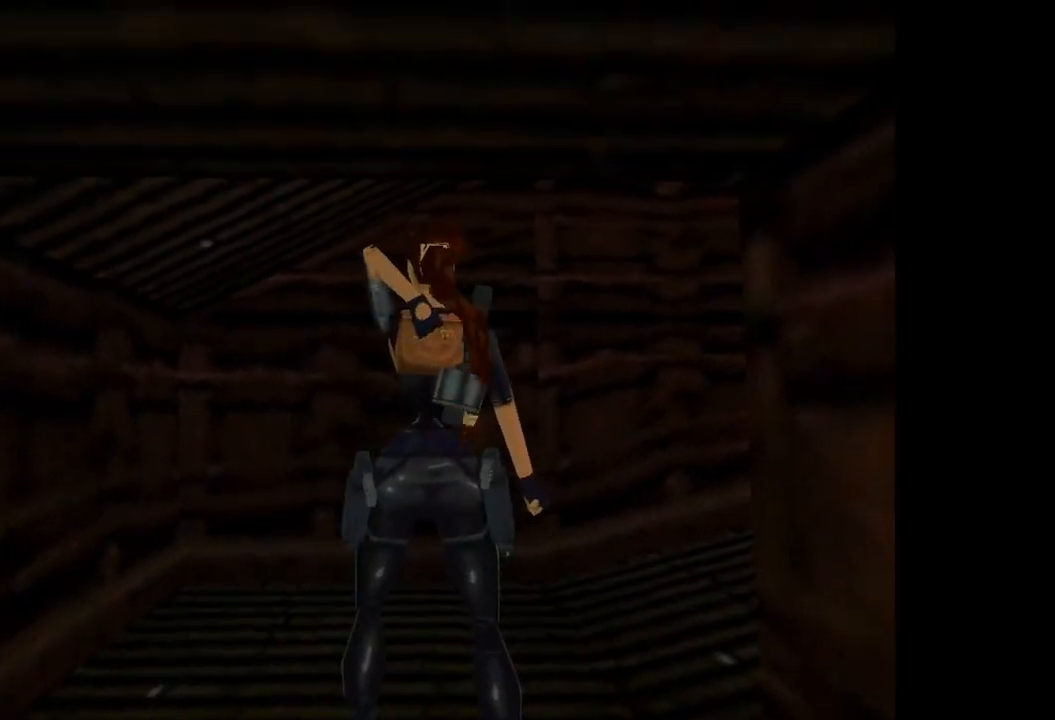
Gameplay with a controller (PlayStation layout); each line is a JSON object with the inputs held at the frame after it. "events" lists button and stick changes between this image and that frame as [ms after this image, input, new state], when the widget could be followed in between. Not read: L3 R3 left_stick right_stick.
{"buttons": ["DPAD_UP", "DPAD_RIGHT"], "events": []}
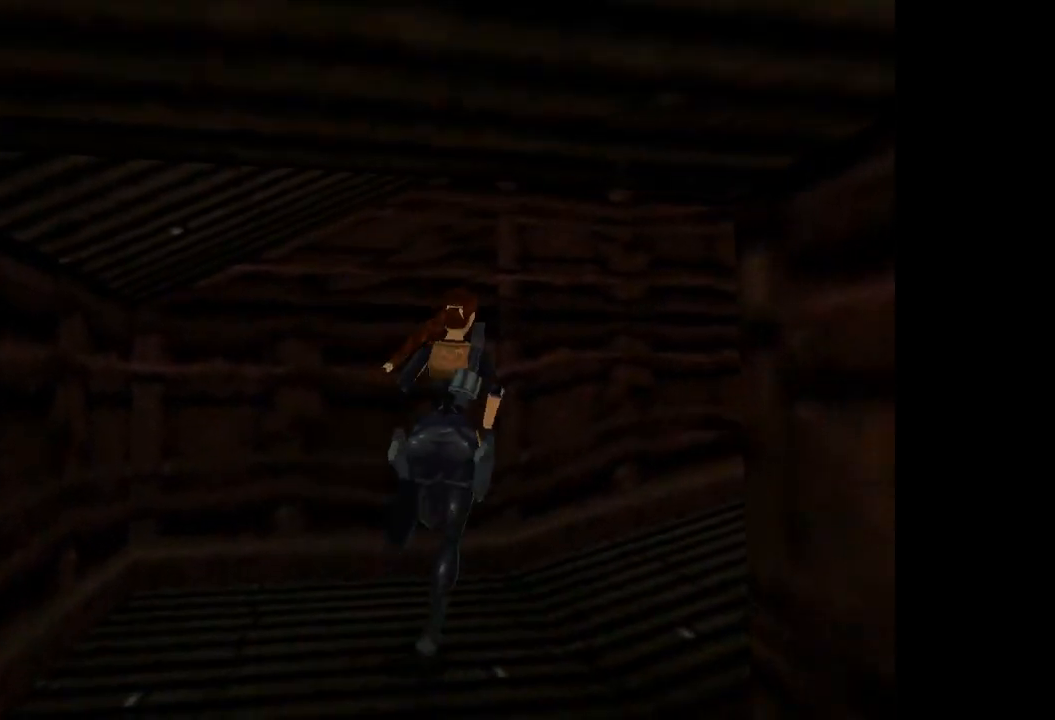
{"buttons": ["R2", "DPAD_UP"], "events": [[300, "R2", "down"], [333, "DPAD_RIGHT", "up"]]}
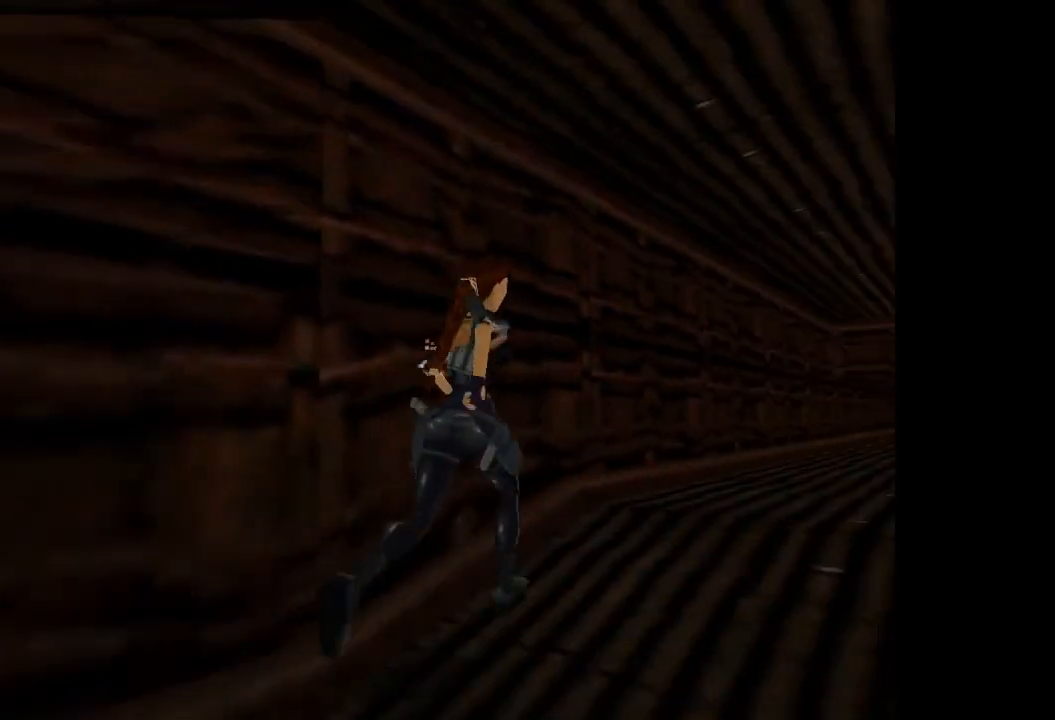
{"buttons": ["DPAD_UP"], "events": [[167, "R2", "up"]]}
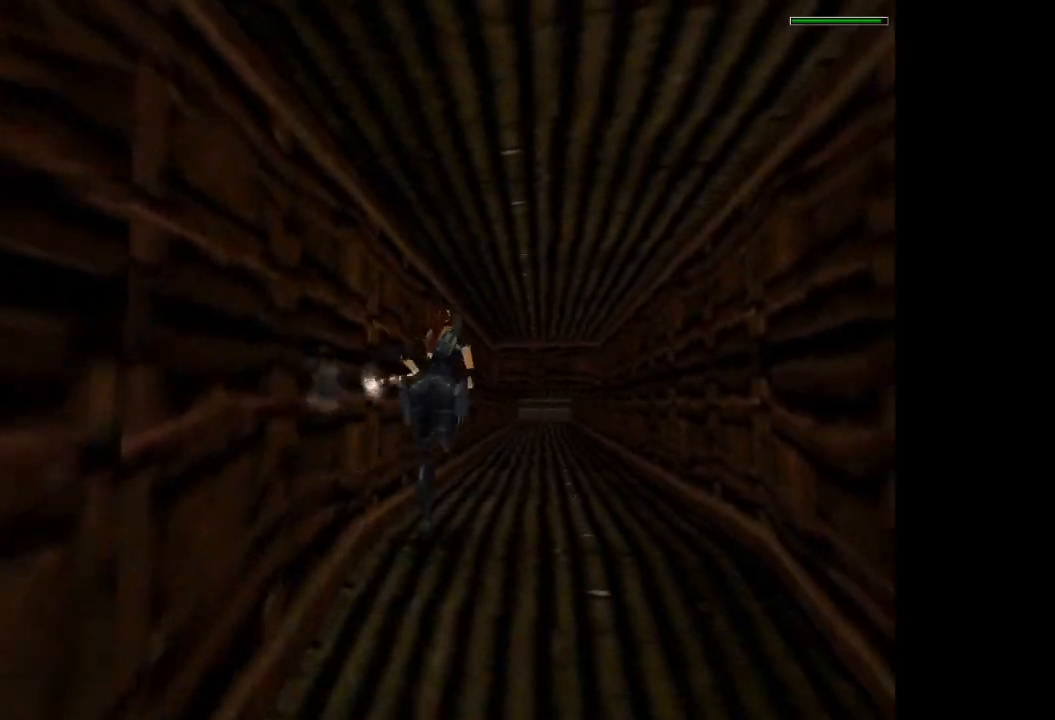
{"buttons": ["R2", "DPAD_UP", "DPAD_LEFT"], "events": [[33, "R2", "down"], [400, "DPAD_LEFT", "down"]]}
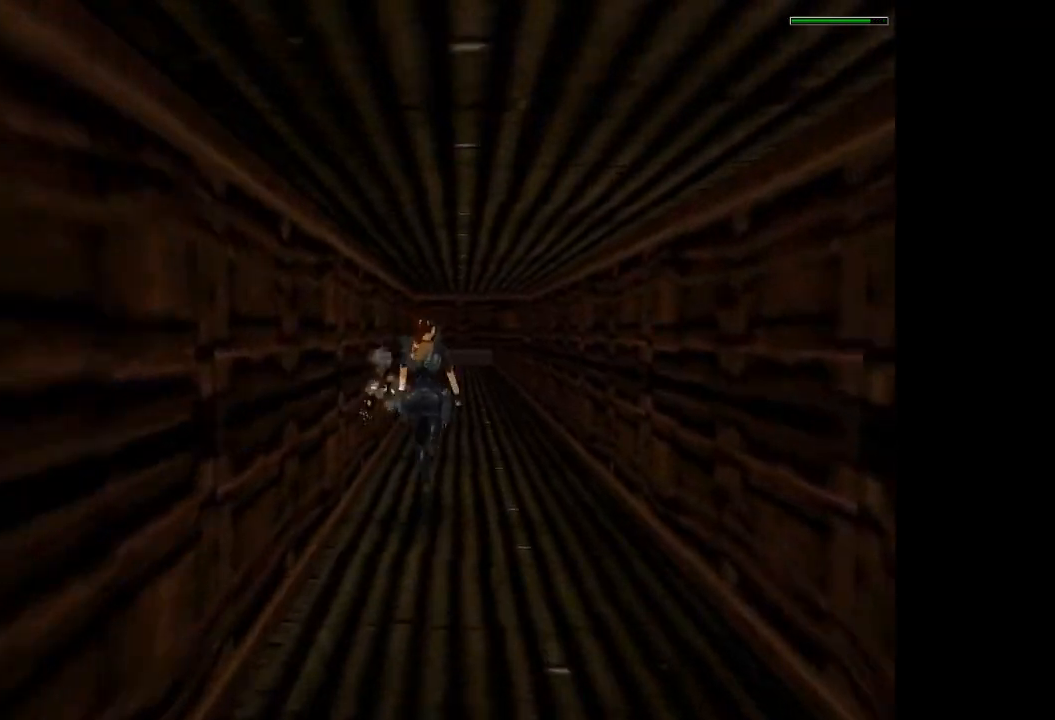
{"buttons": ["R2", "DPAD_UP", "DPAD_LEFT"], "events": [[67, "DPAD_LEFT", "up"], [400, "DPAD_LEFT", "down"]]}
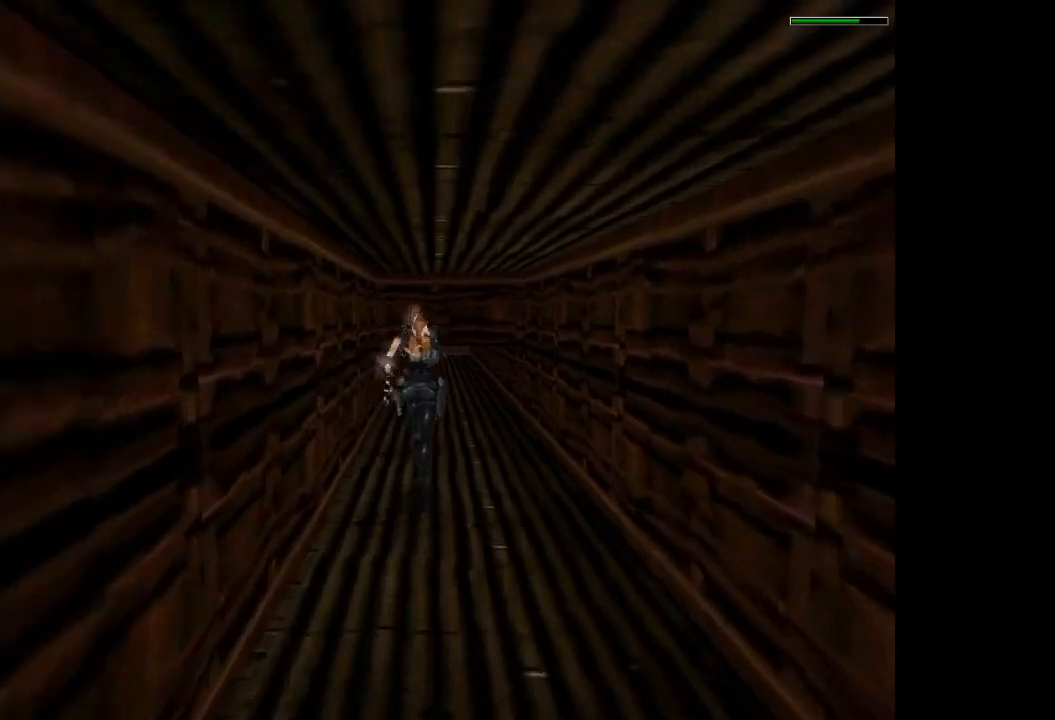
{"buttons": [], "events": [[300, "DPAD_LEFT", "up"], [300, "DPAD_UP", "up"], [300, "R2", "up"]]}
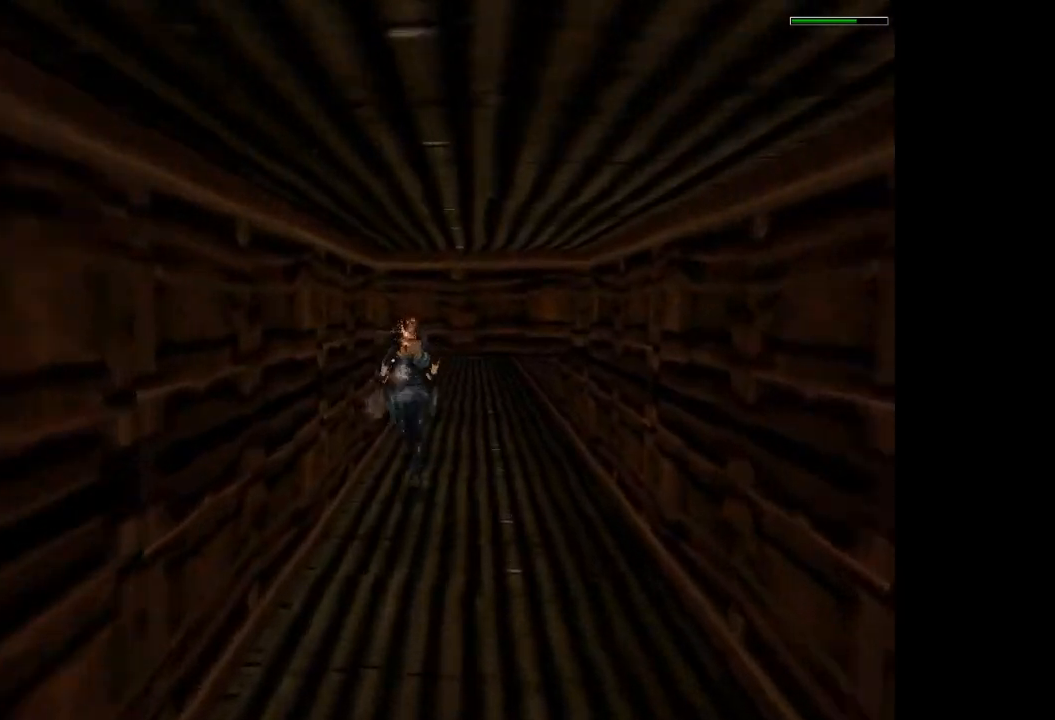
{"buttons": ["L2", "DPAD_UP"], "events": [[100, "DPAD_UP", "down"], [100, "L2", "down"]]}
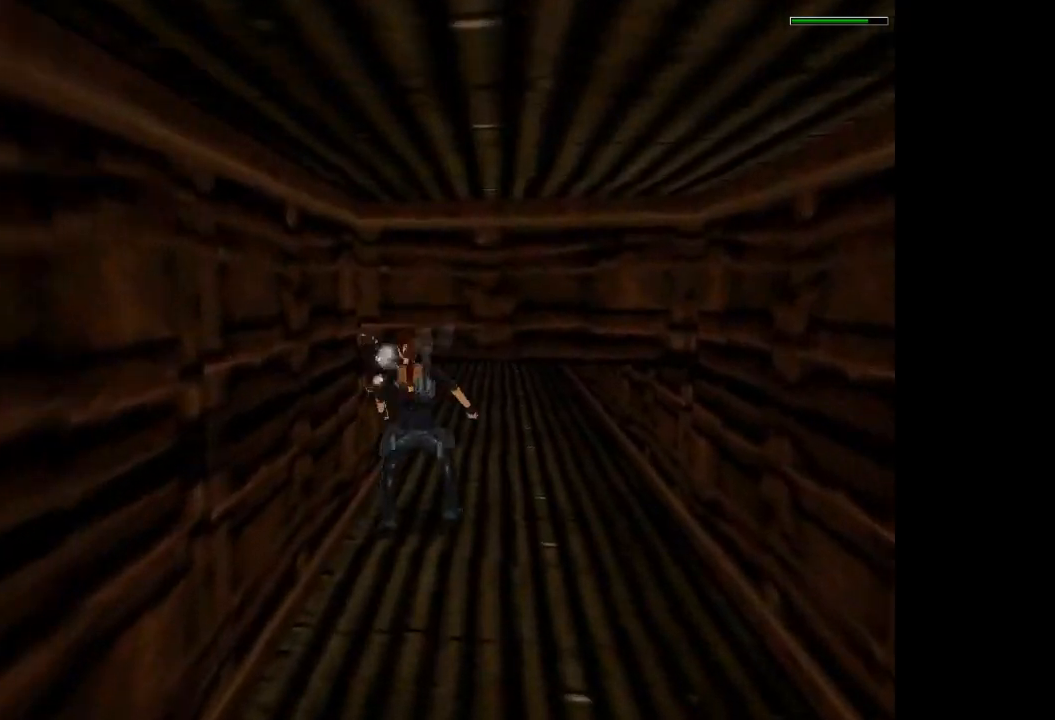
{"buttons": ["L2", "DPAD_UP"], "events": []}
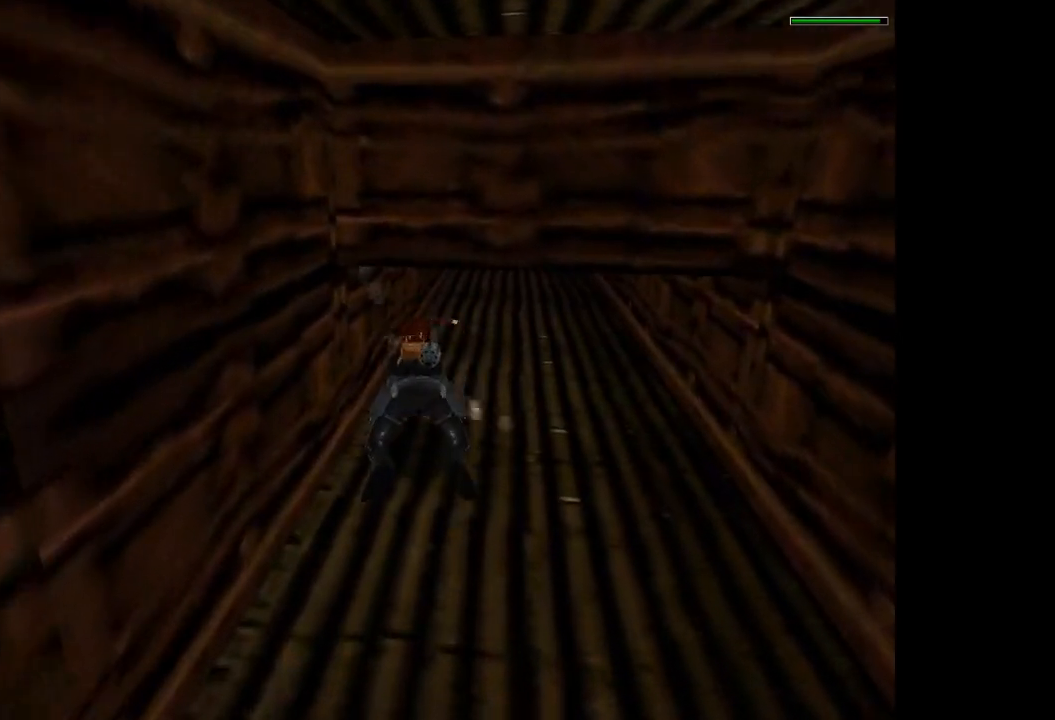
{"buttons": ["L2", "DPAD_UP"], "events": []}
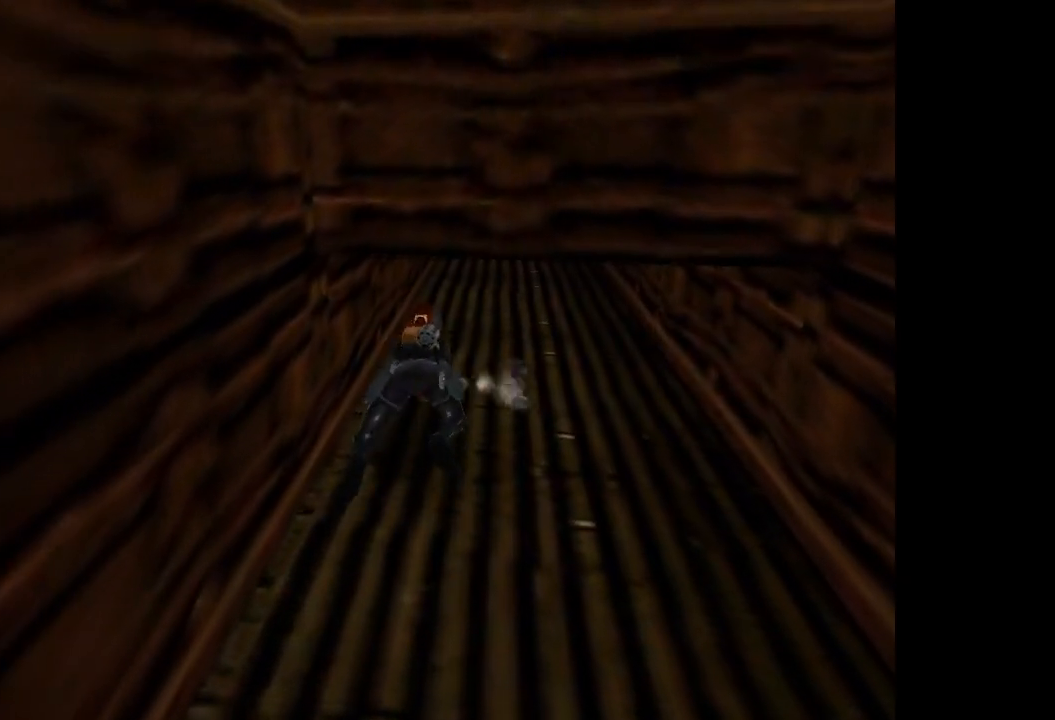
{"buttons": ["L2", "DPAD_UP"], "events": []}
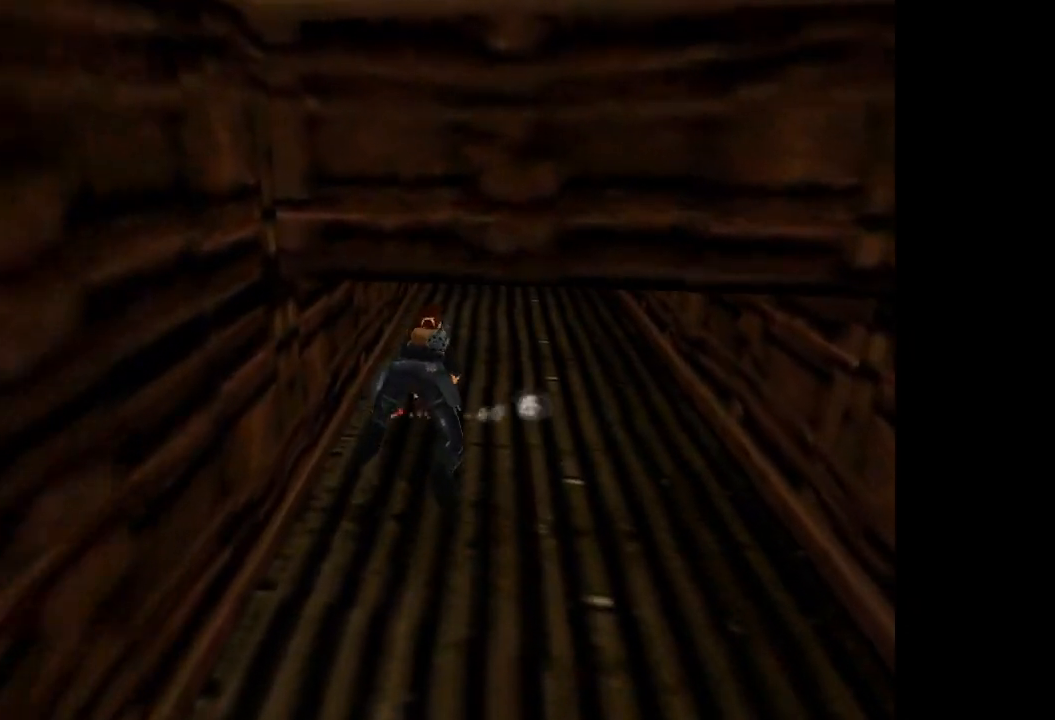
{"buttons": ["L2", "DPAD_UP"], "events": []}
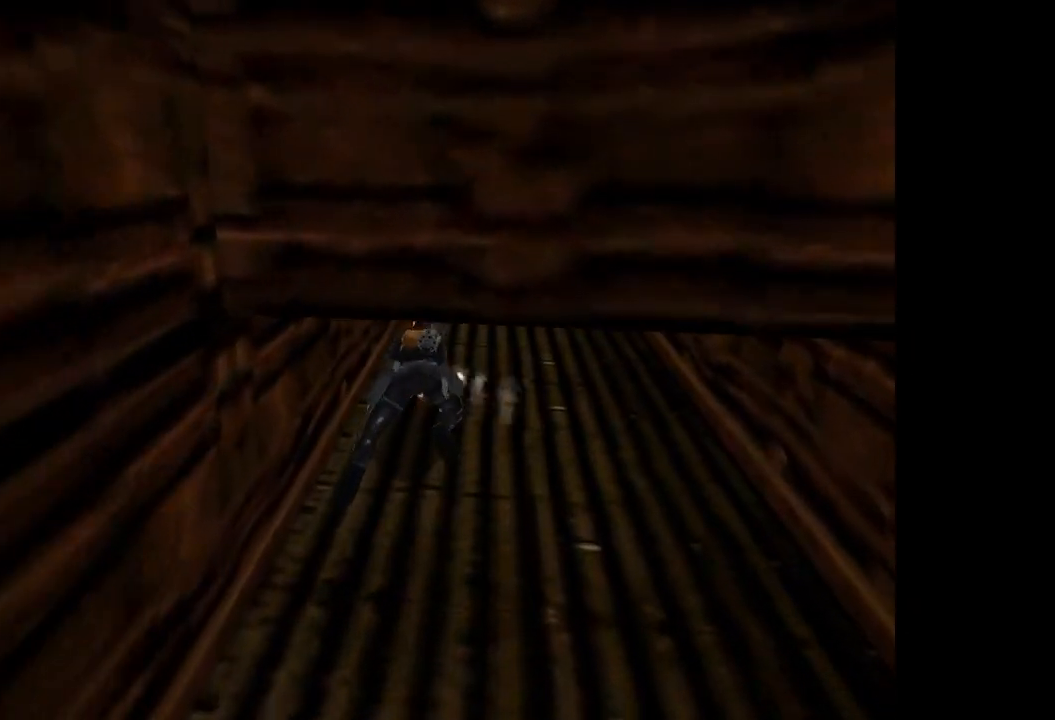
{"buttons": ["L2", "DPAD_UP"], "events": []}
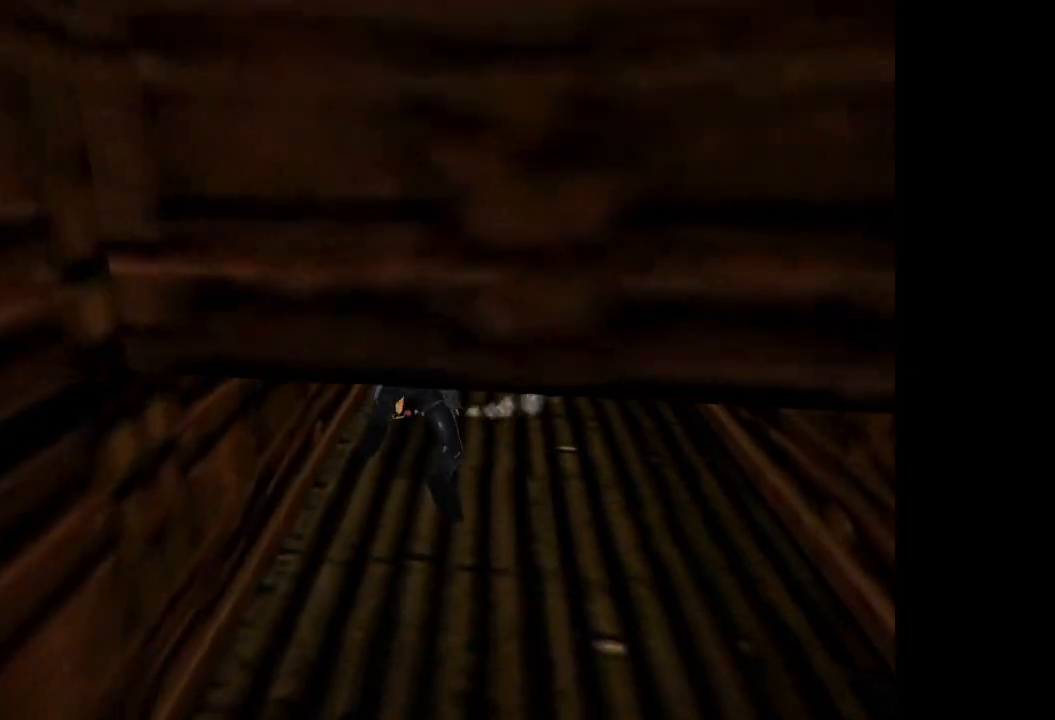
{"buttons": ["L2", "DPAD_UP"], "events": []}
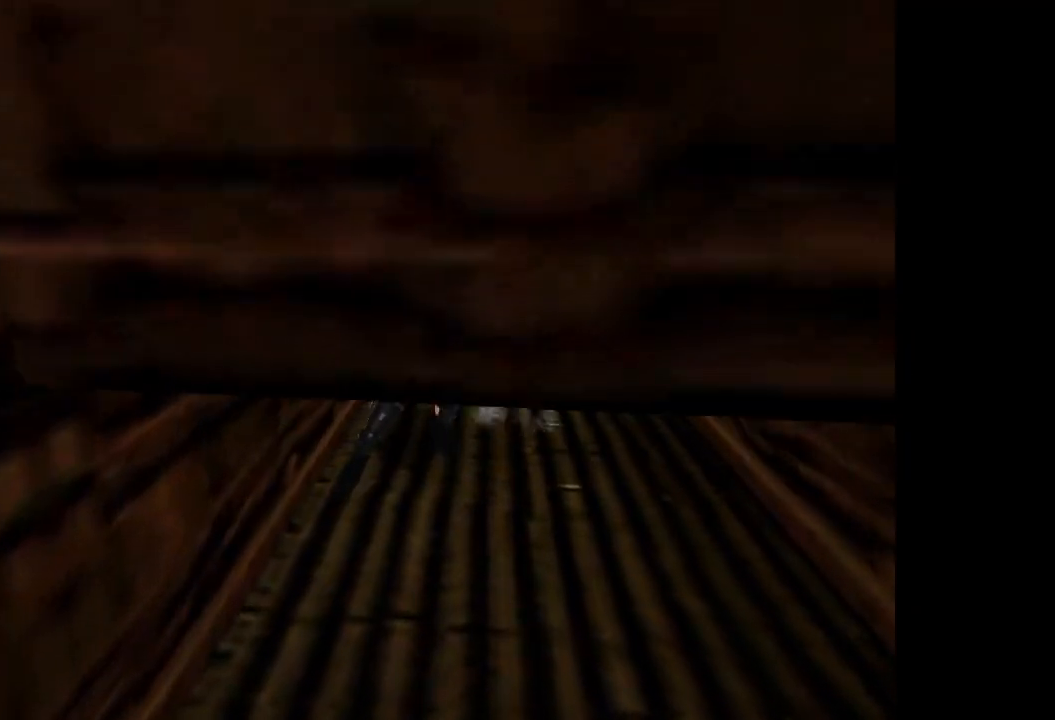
{"buttons": ["L2", "DPAD_UP"], "events": []}
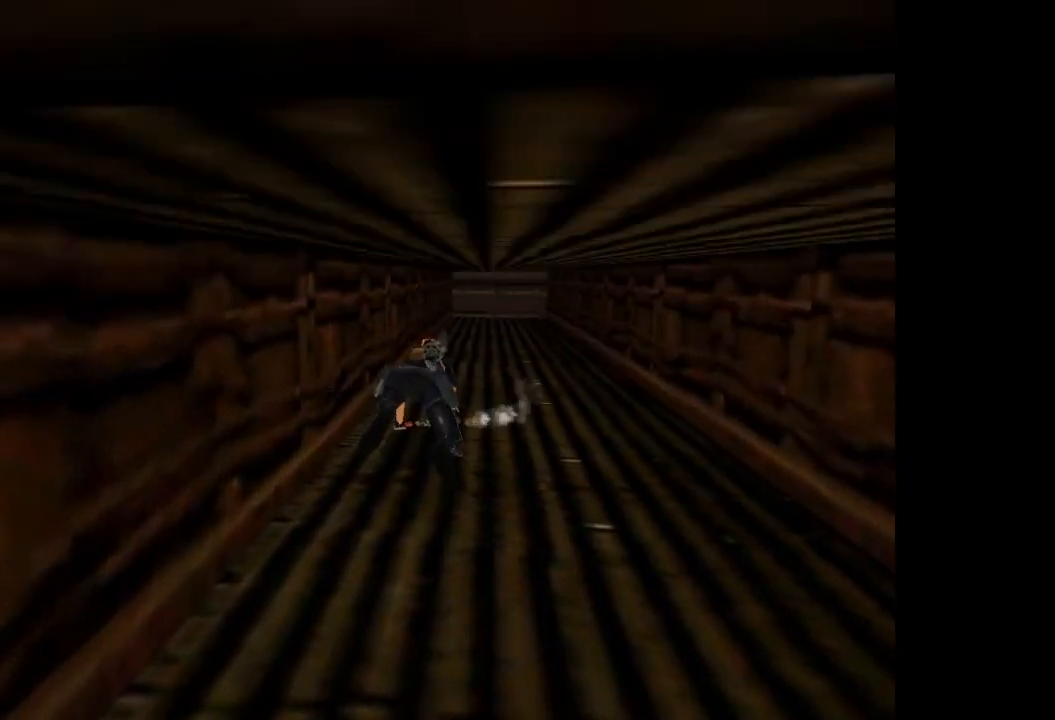
{"buttons": ["L2", "DPAD_UP"], "events": []}
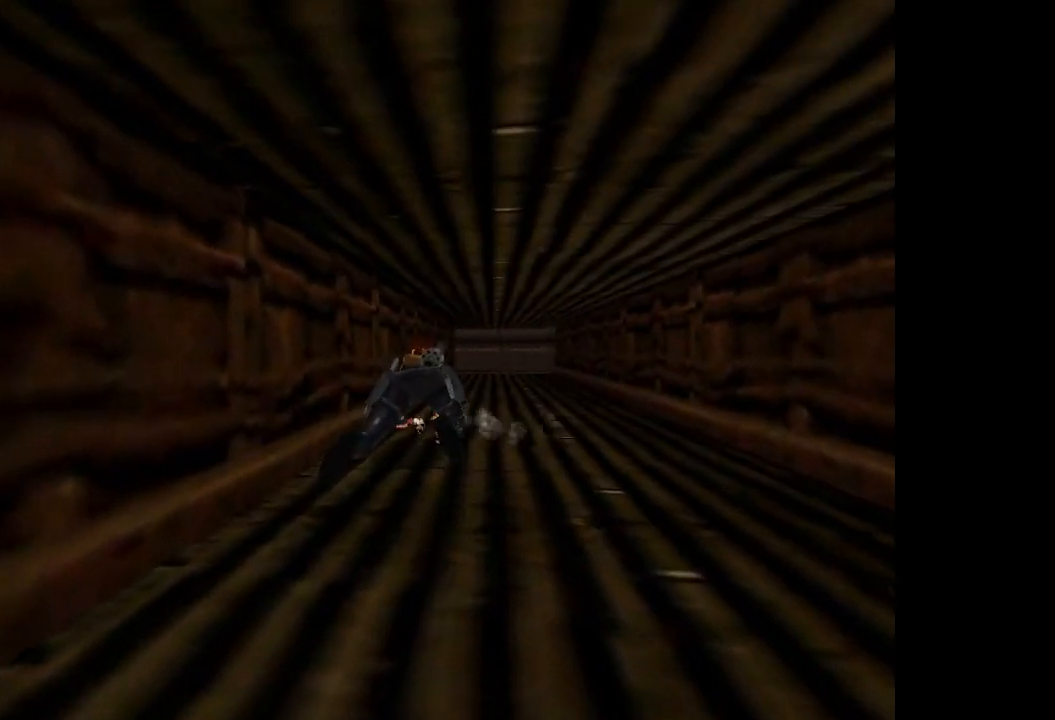
{"buttons": ["L2", "DPAD_UP"], "events": []}
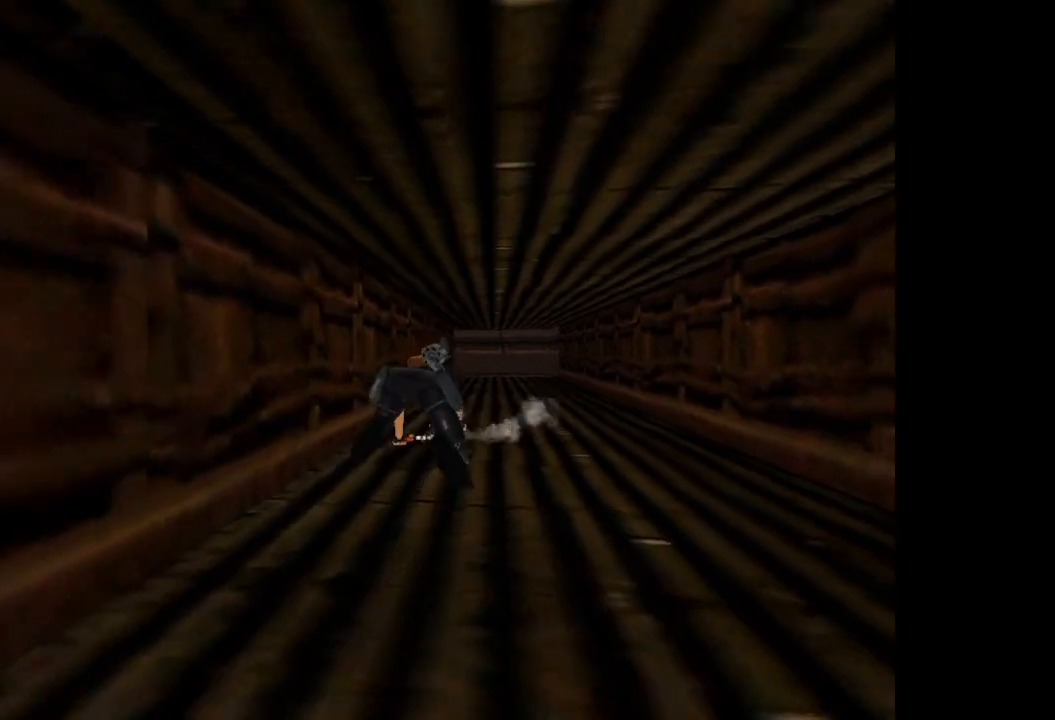
{"buttons": ["L2", "DPAD_UP"], "events": []}
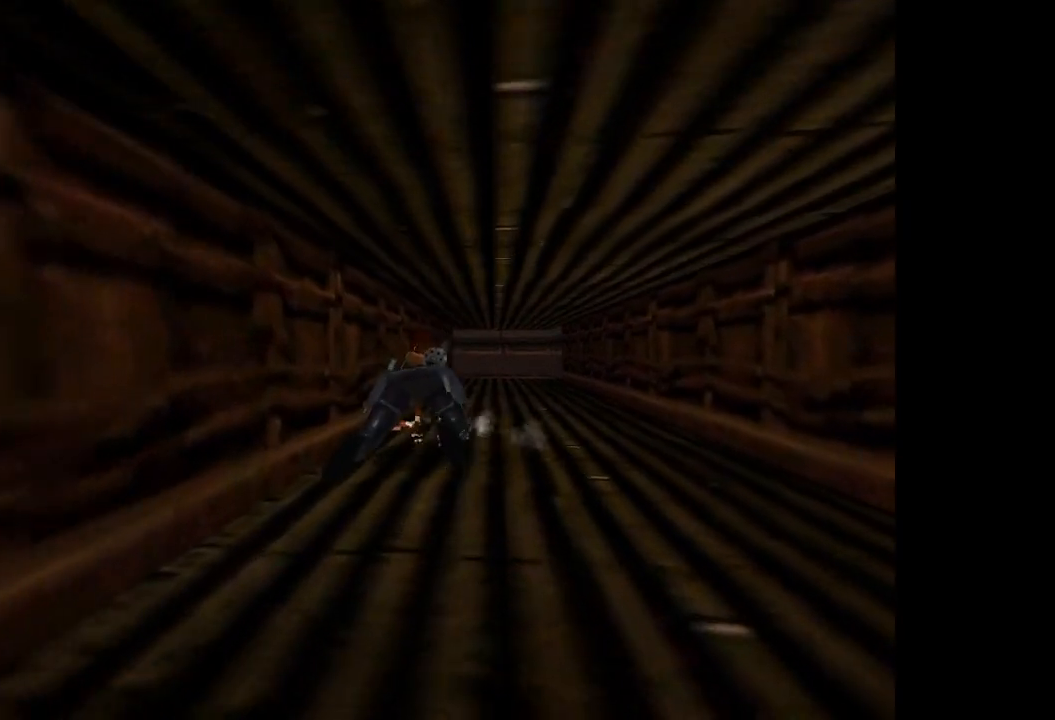
{"buttons": ["L2", "DPAD_UP"], "events": []}
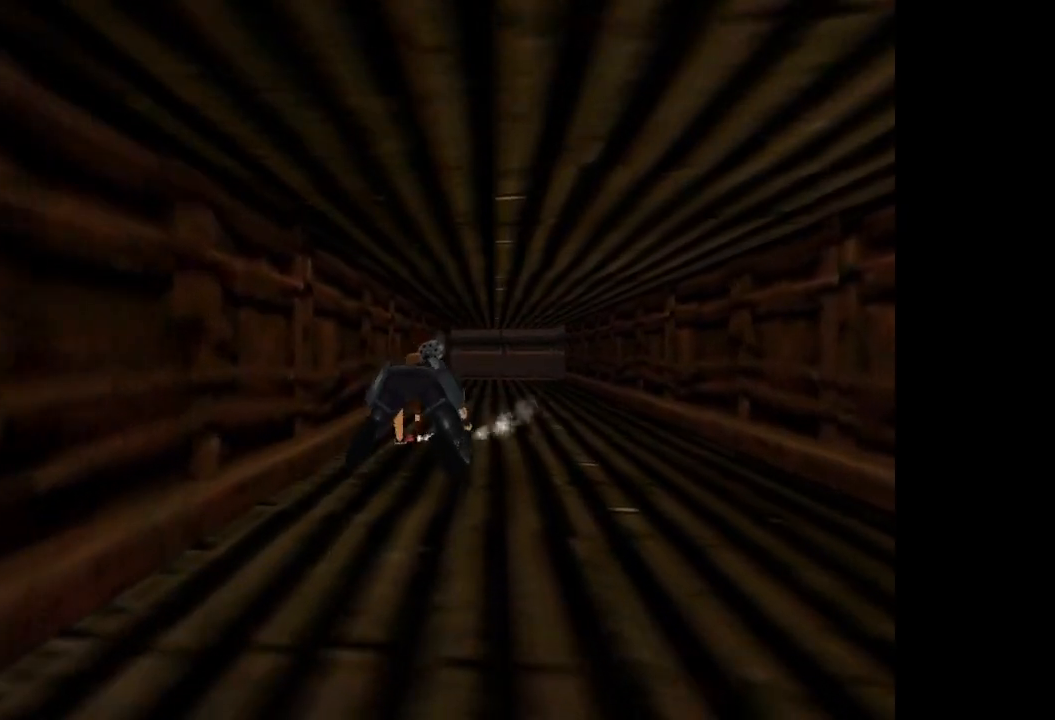
{"buttons": ["L2", "DPAD_UP"], "events": []}
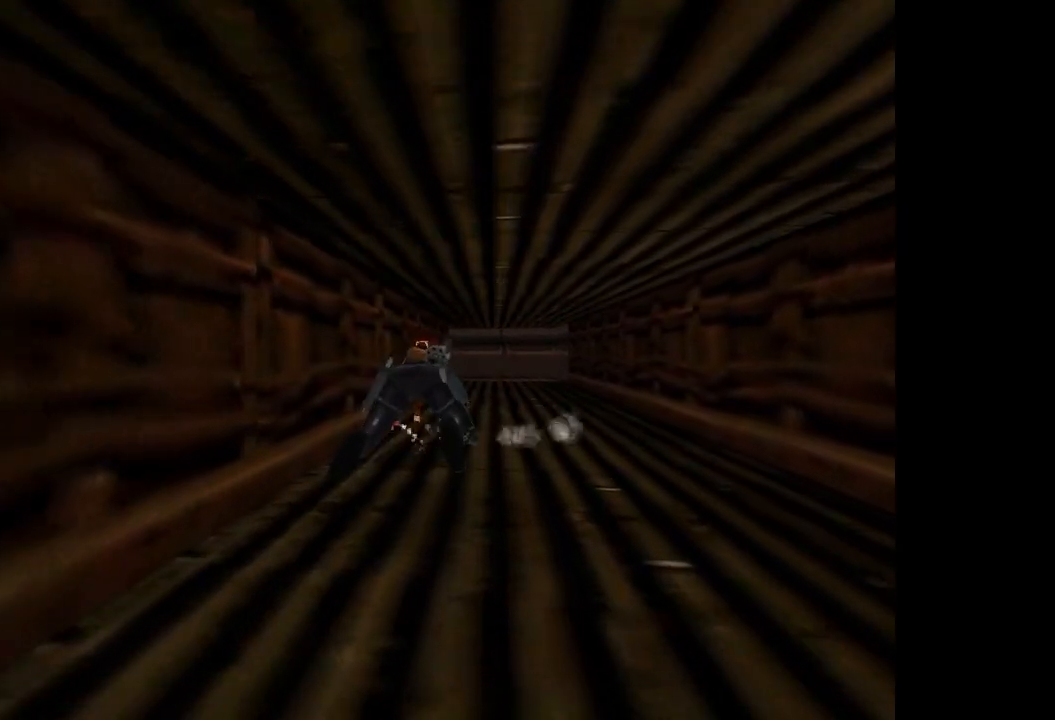
{"buttons": ["L2", "DPAD_UP"], "events": []}
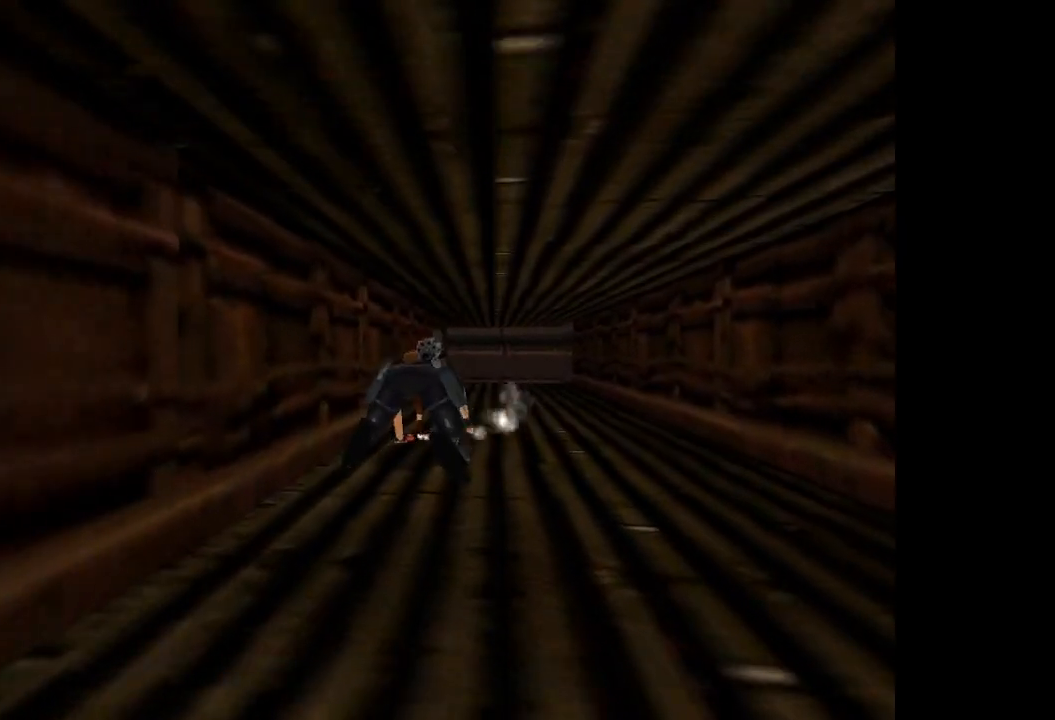
{"buttons": ["L2", "DPAD_UP"], "events": []}
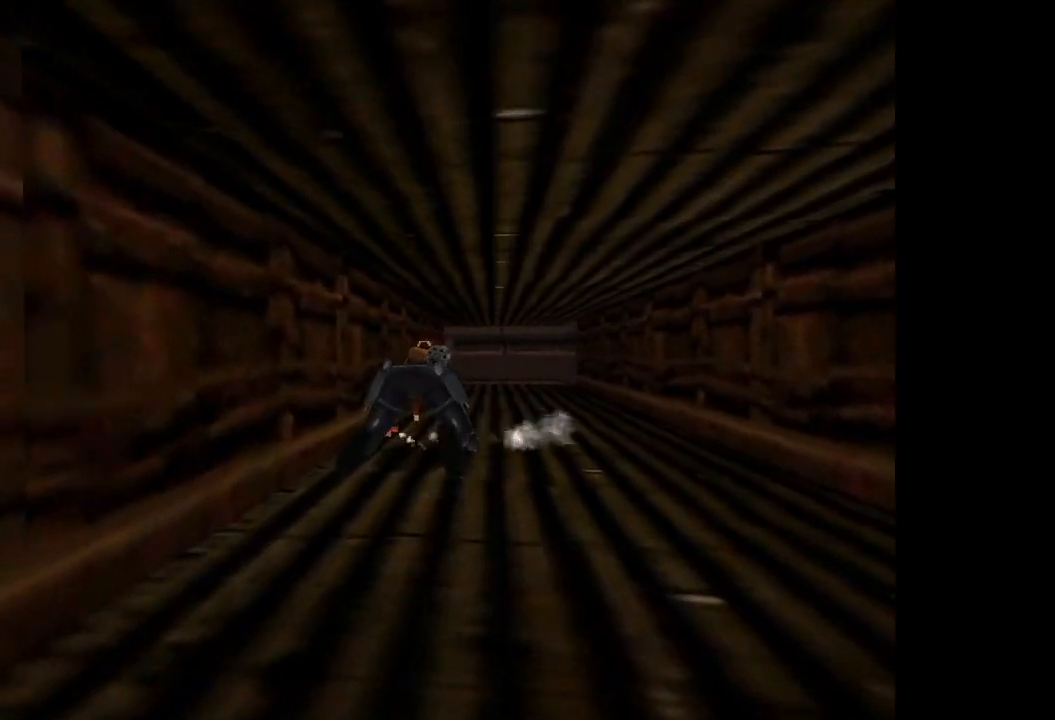
{"buttons": ["L2", "DPAD_UP"], "events": []}
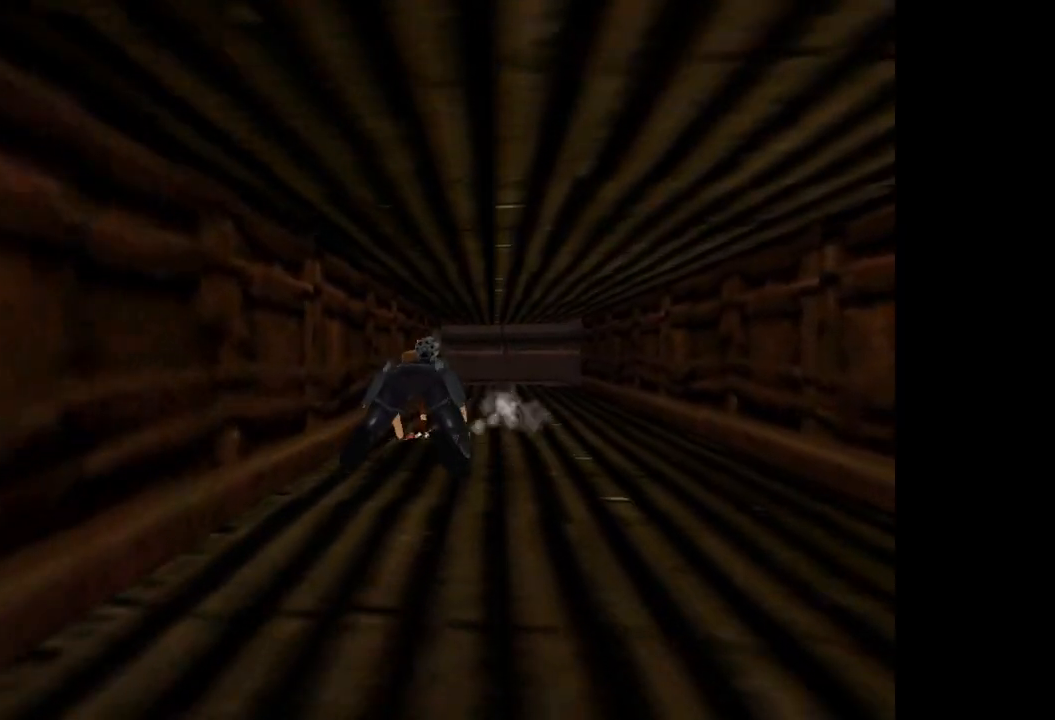
{"buttons": ["L2", "DPAD_UP"], "events": []}
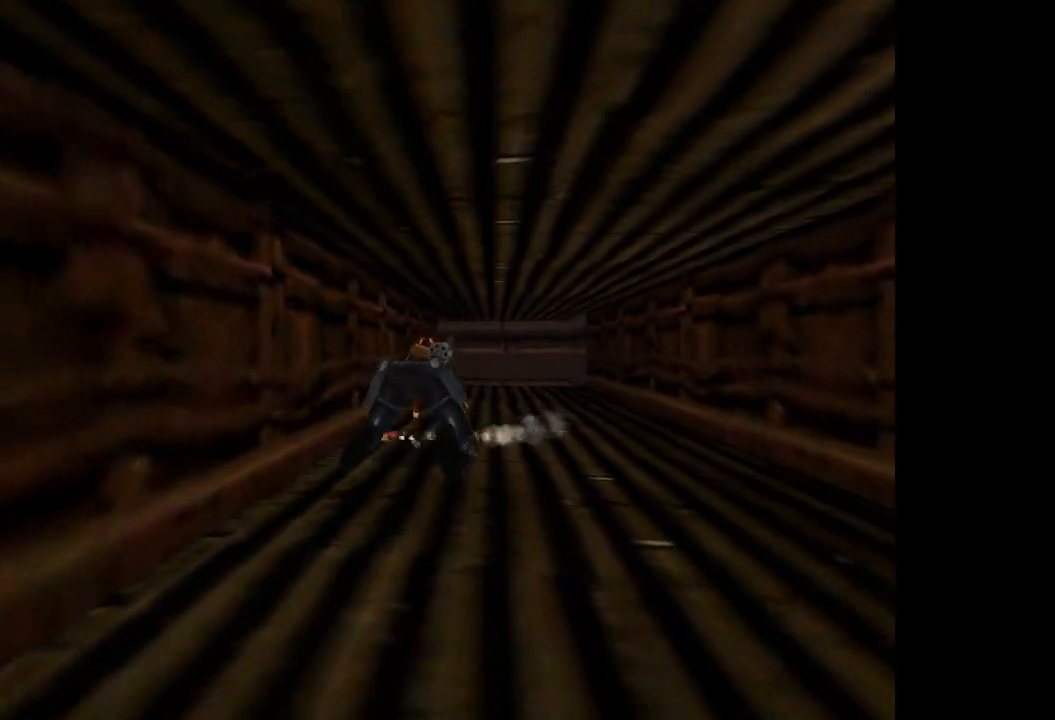
{"buttons": ["L2", "DPAD_UP"], "events": []}
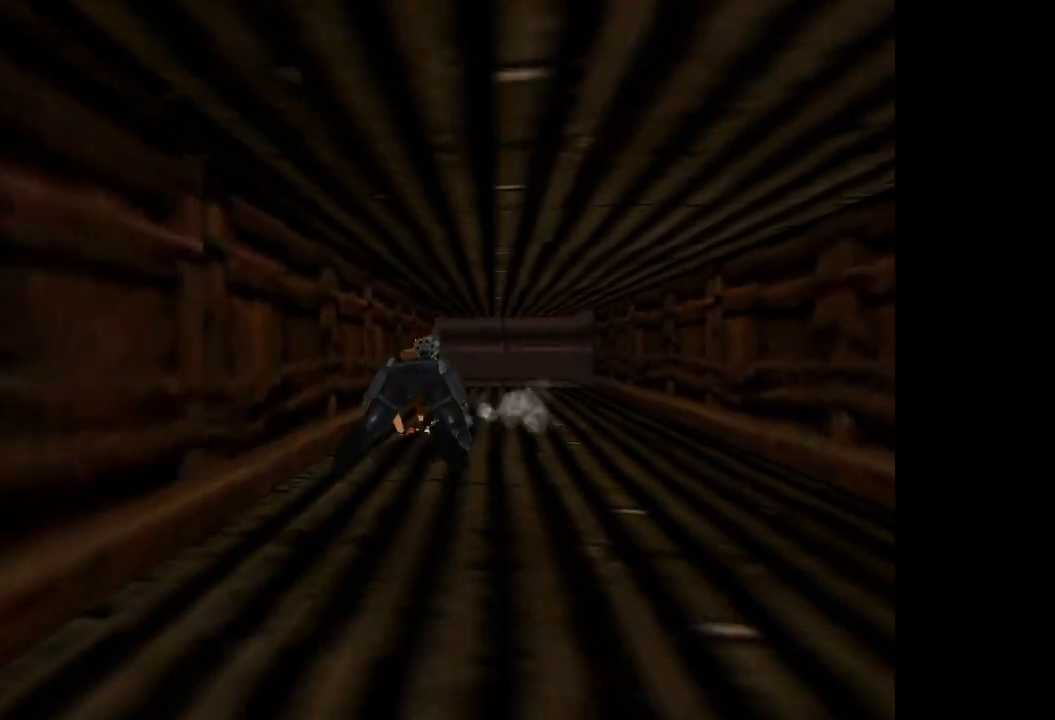
{"buttons": ["L2", "DPAD_UP"], "events": []}